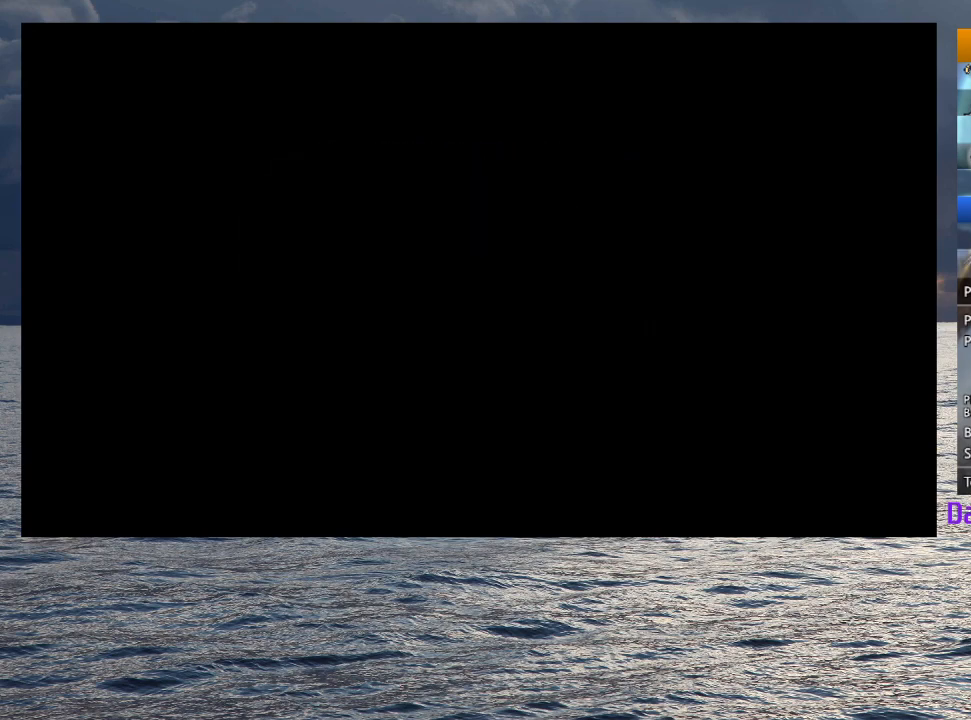
Gameplay with a controller (PlayStation layout); each line is a JSON object with the inputs held at the frame after it. "button_events" lists button changes between this image and that frame as [ms after this image, input, new state], when the widget could be followed in between (sticks are given only as held states).
{"buttons": [], "left_stick": "left", "right_stick": "center", "button_events": []}
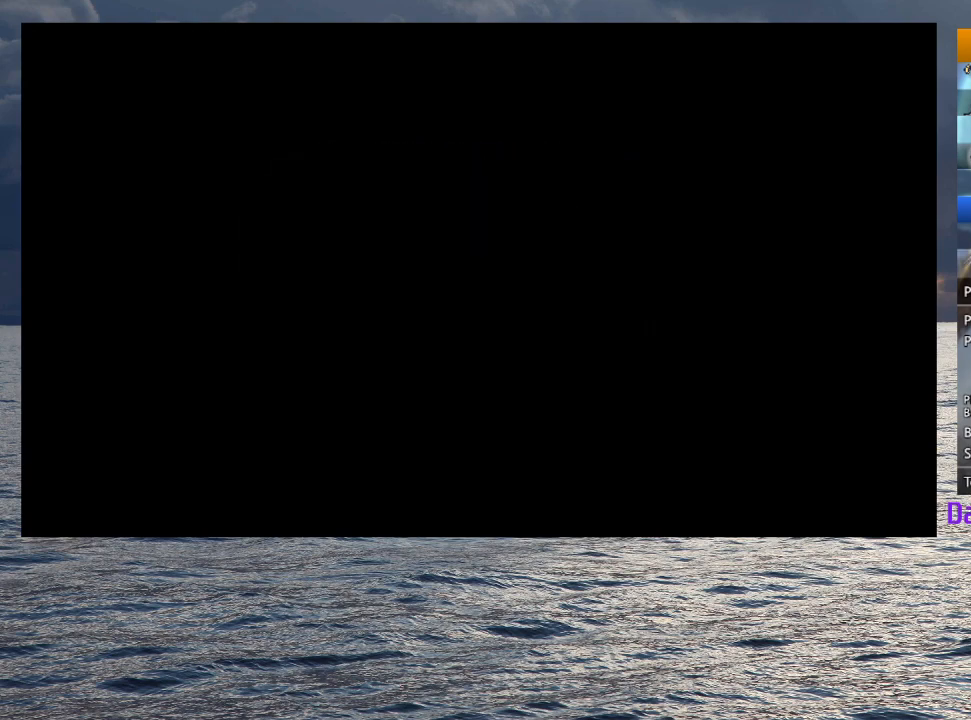
{"buttons": [], "left_stick": "left", "right_stick": "center", "button_events": []}
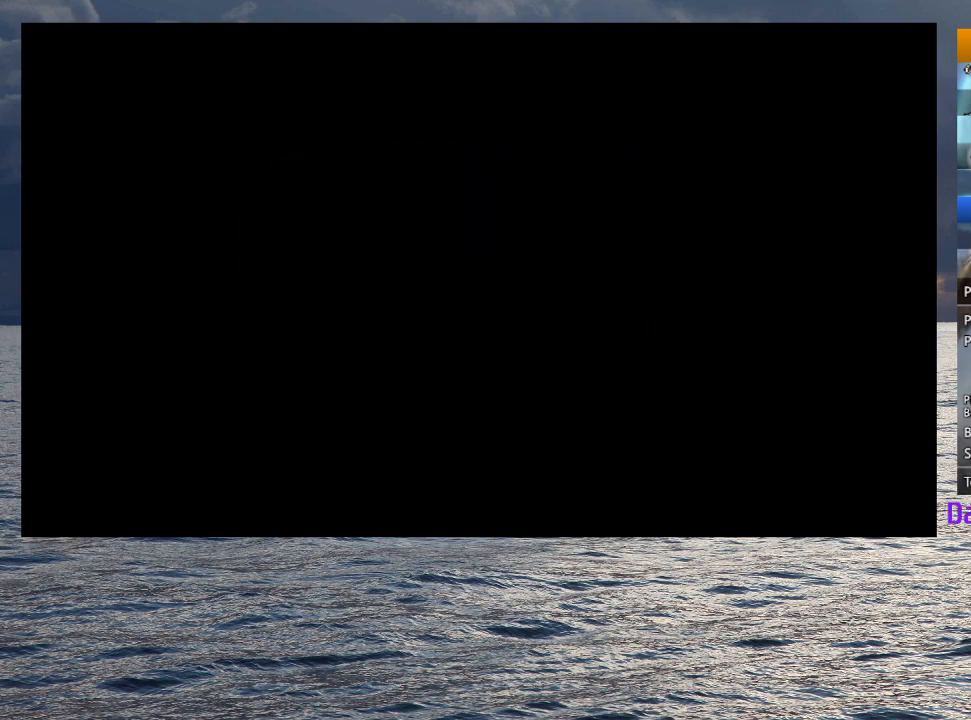
{"buttons": [], "left_stick": "left", "right_stick": "center", "button_events": [[150, "R2", "down"], [267, "R2", "up"], [367, "R2", "down"], [467, "R2", "up"]]}
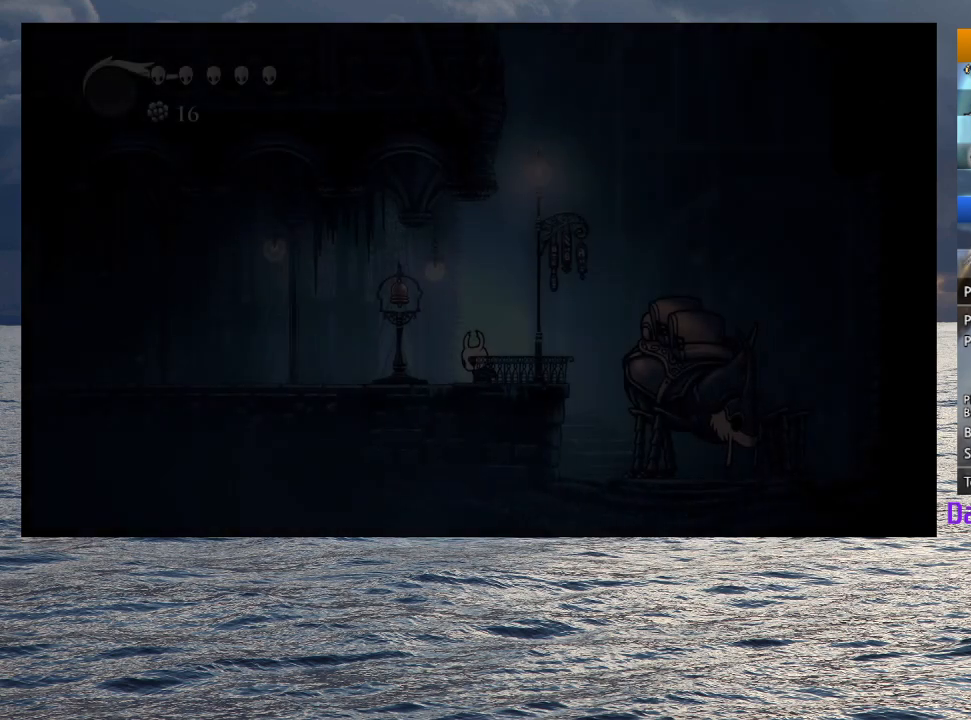
{"buttons": [], "left_stick": "left", "right_stick": "center", "button_events": [[50, "R2", "down"], [167, "R2", "up"]]}
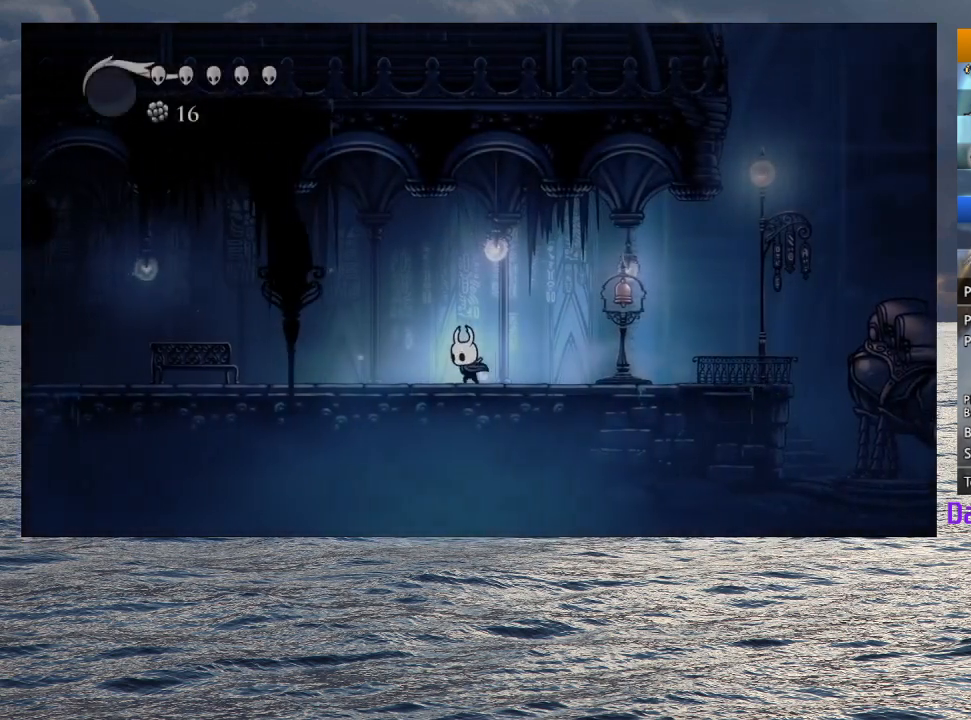
{"buttons": [], "left_stick": "left", "right_stick": "center", "button_events": [[67, "R2", "down"], [250, "R2", "up"]]}
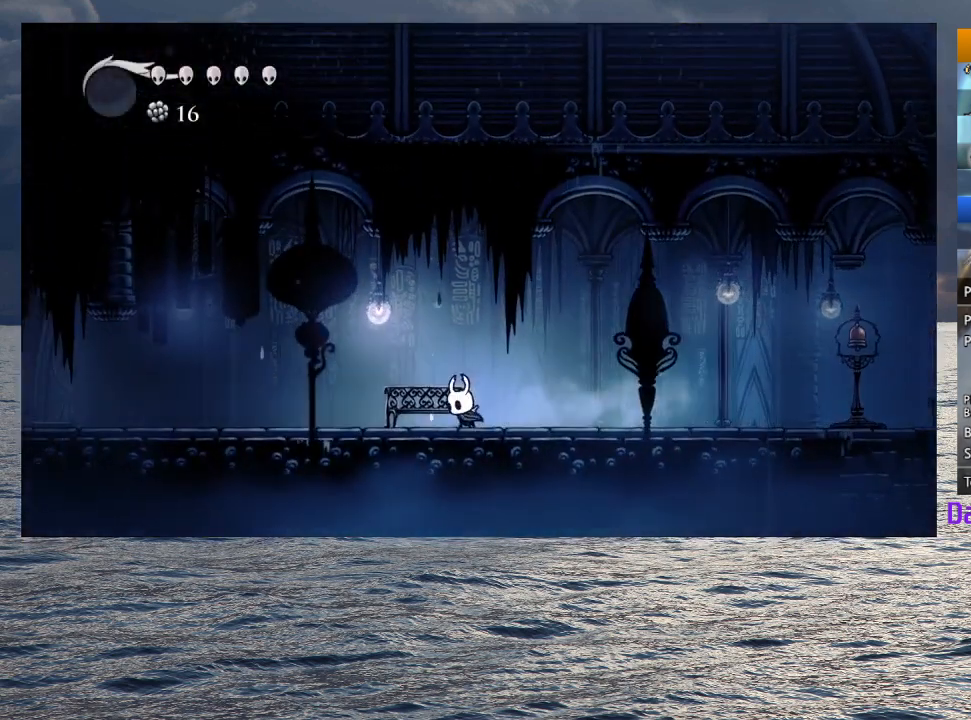
{"buttons": [], "left_stick": "left", "right_stick": "center", "button_events": [[167, "R2", "down"], [383, "R2", "up"]]}
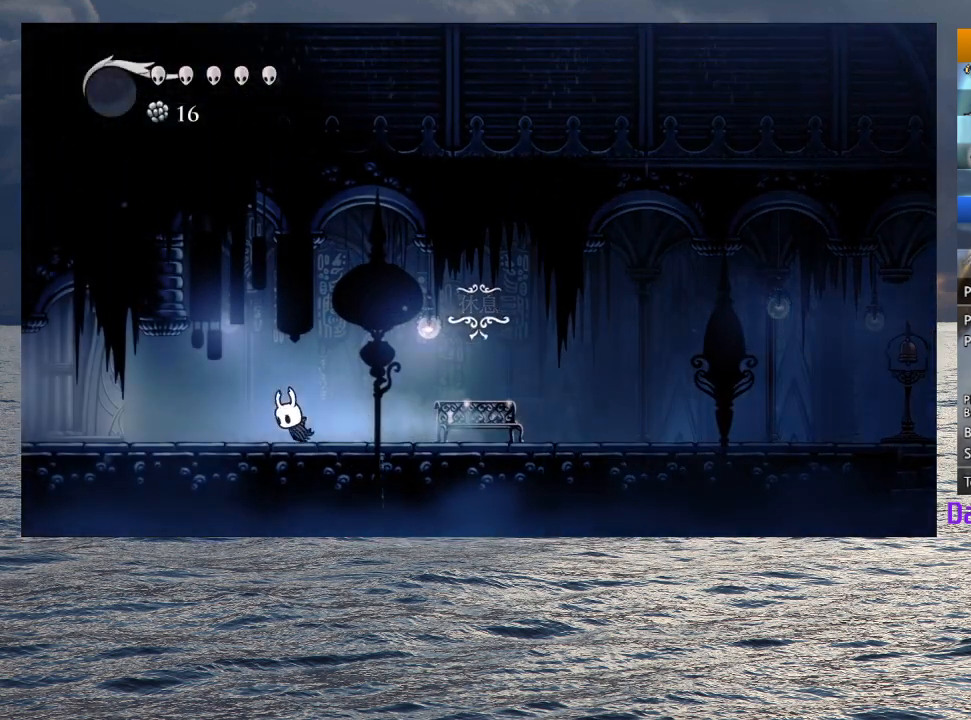
{"buttons": ["R2"], "left_stick": "left", "right_stick": "center", "button_events": [[267, "R2", "down"], [400, "R2", "up"], [483, "R2", "down"]]}
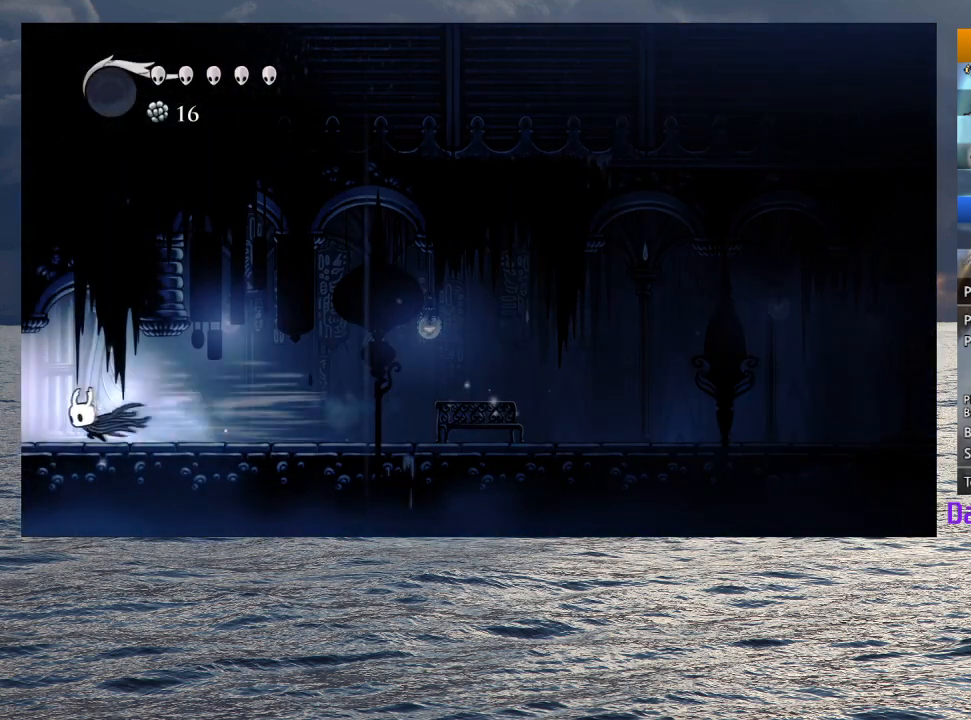
{"buttons": [], "left_stick": "left", "right_stick": "center", "button_events": [[100, "R2", "up"]]}
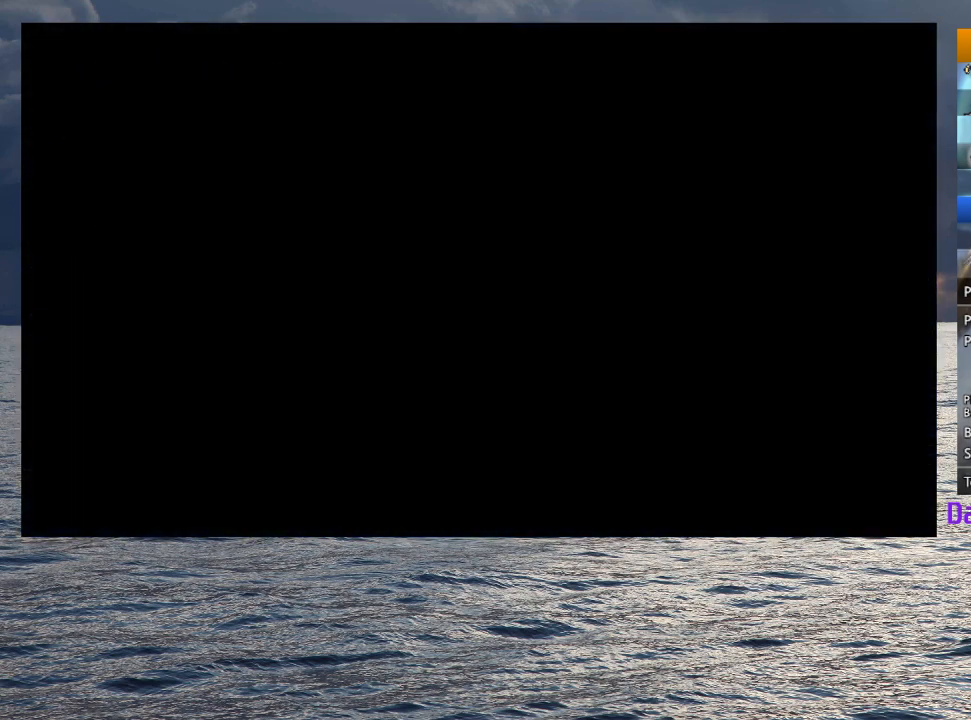
{"buttons": [], "left_stick": "left", "right_stick": "center", "button_events": []}
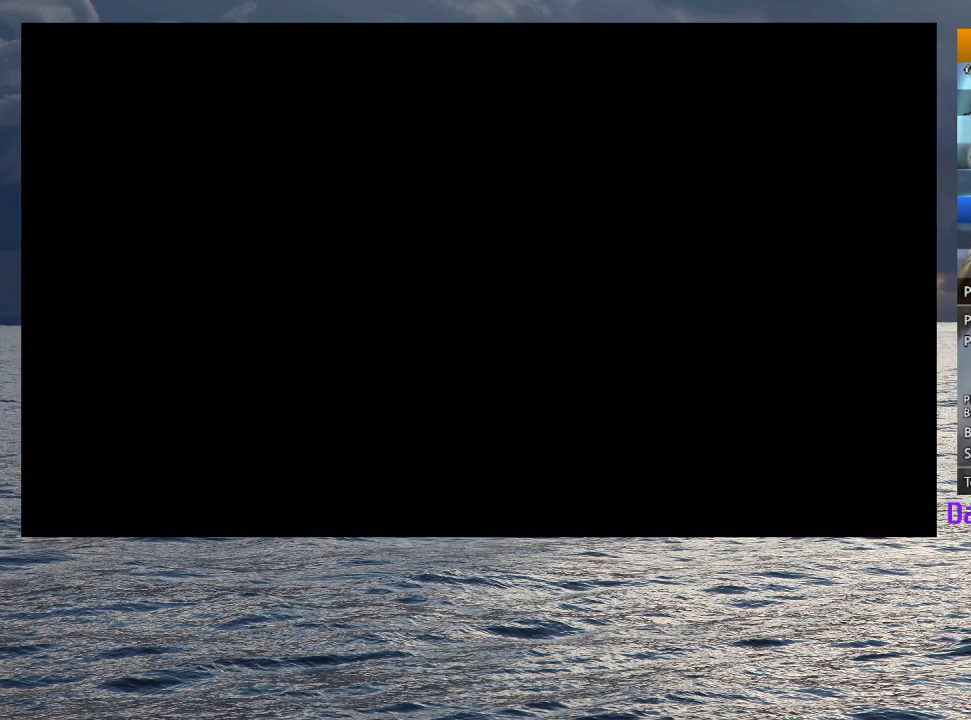
{"buttons": [], "left_stick": "left", "right_stick": "center", "button_events": []}
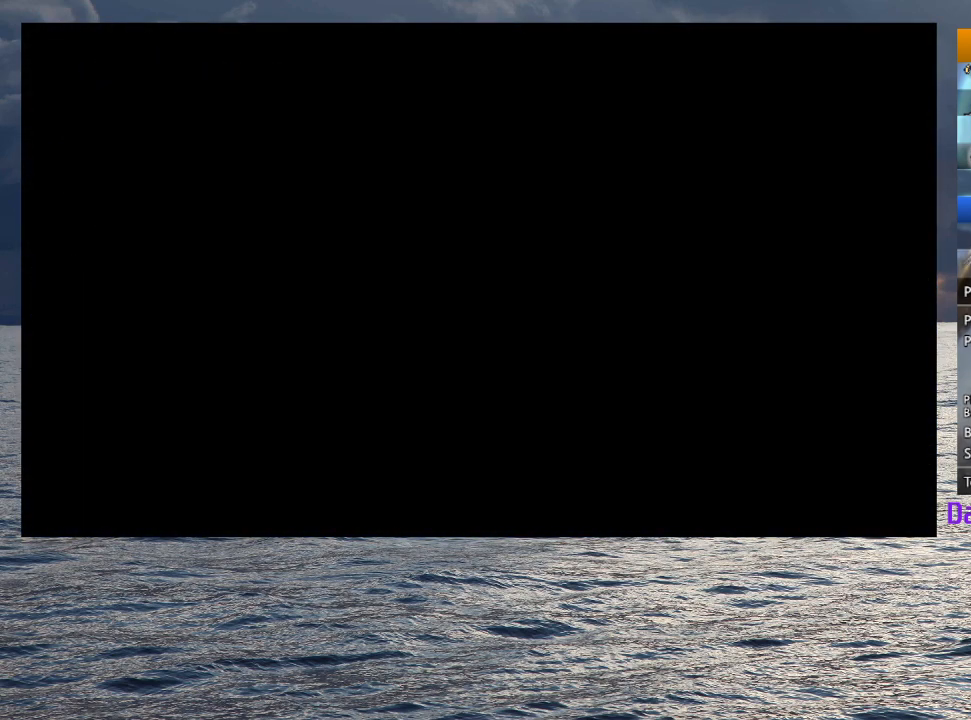
{"buttons": ["R2"], "left_stick": "left", "right_stick": "center", "button_events": [[467, "R2", "down"]]}
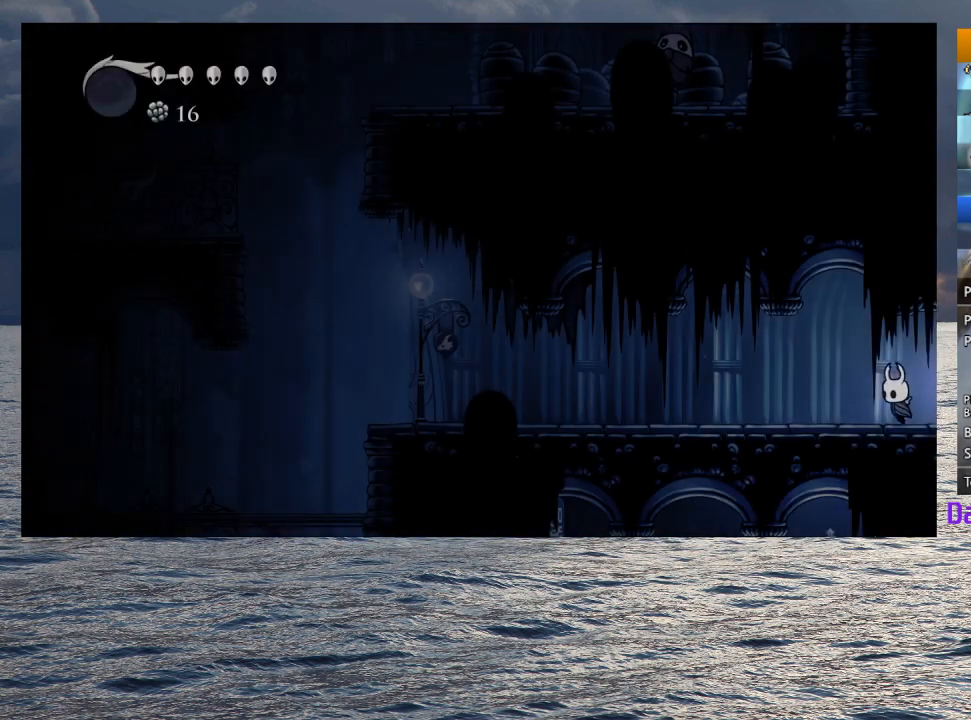
{"buttons": ["R2"], "left_stick": "left", "right_stick": "center", "button_events": [[117, "R2", "up"], [200, "R2", "down"], [317, "R2", "up"], [400, "R2", "down"]]}
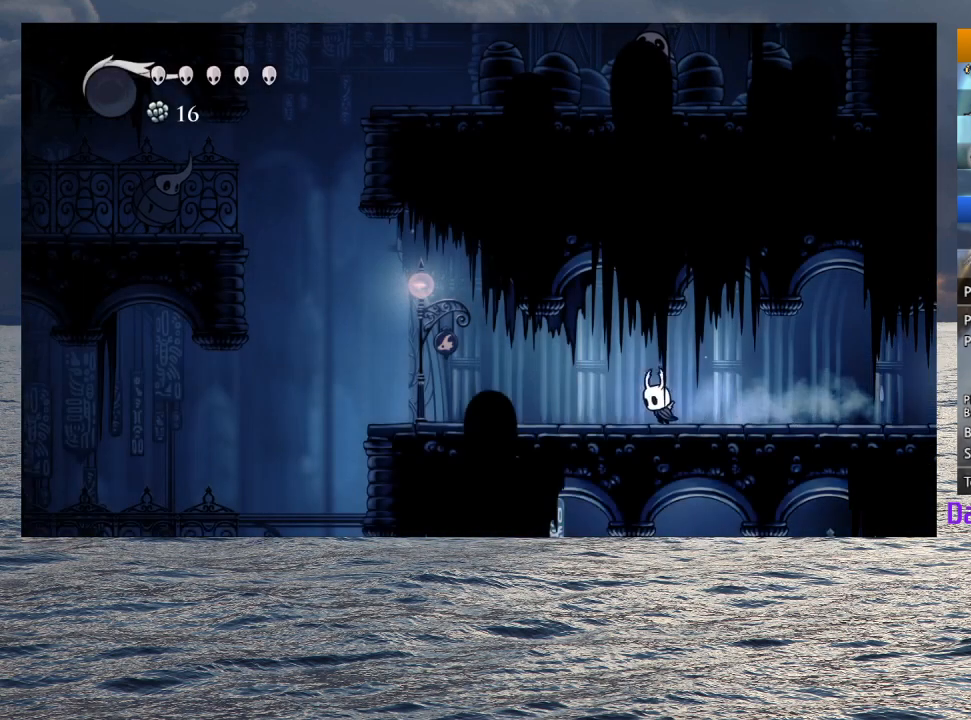
{"buttons": [], "left_stick": "left", "right_stick": "center", "button_events": [[17, "R2", "up"], [100, "R2", "down"], [217, "R2", "up"], [283, "R2", "down"], [400, "R2", "up"]]}
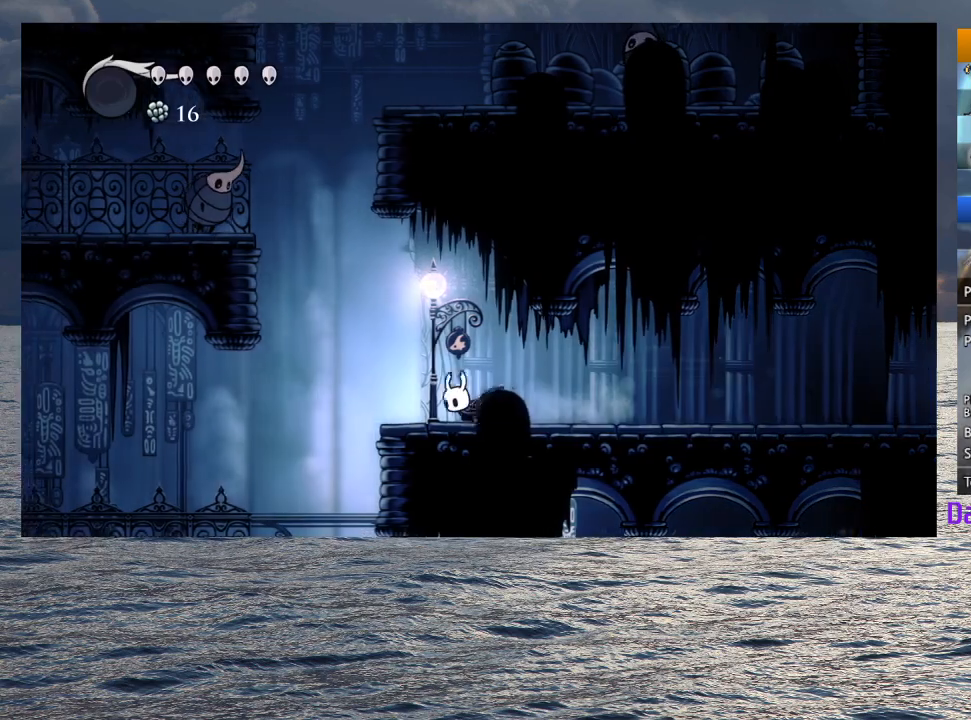
{"buttons": ["CROSS"], "left_stick": "left", "right_stick": "center", "button_events": [[100, "CROSS", "down"], [300, "R2", "down"], [483, "R2", "up"]]}
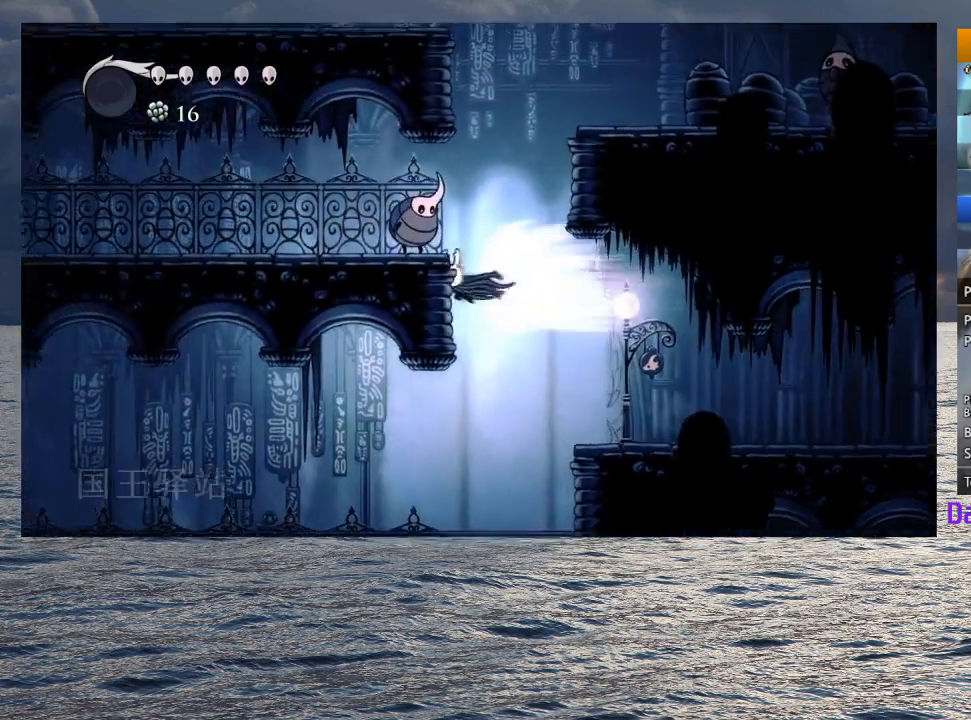
{"buttons": [], "left_stick": "down-left", "right_stick": "center", "button_events": [[33, "CROSS", "up"], [100, "CROSS", "down"], [417, "CROSS", "up"]]}
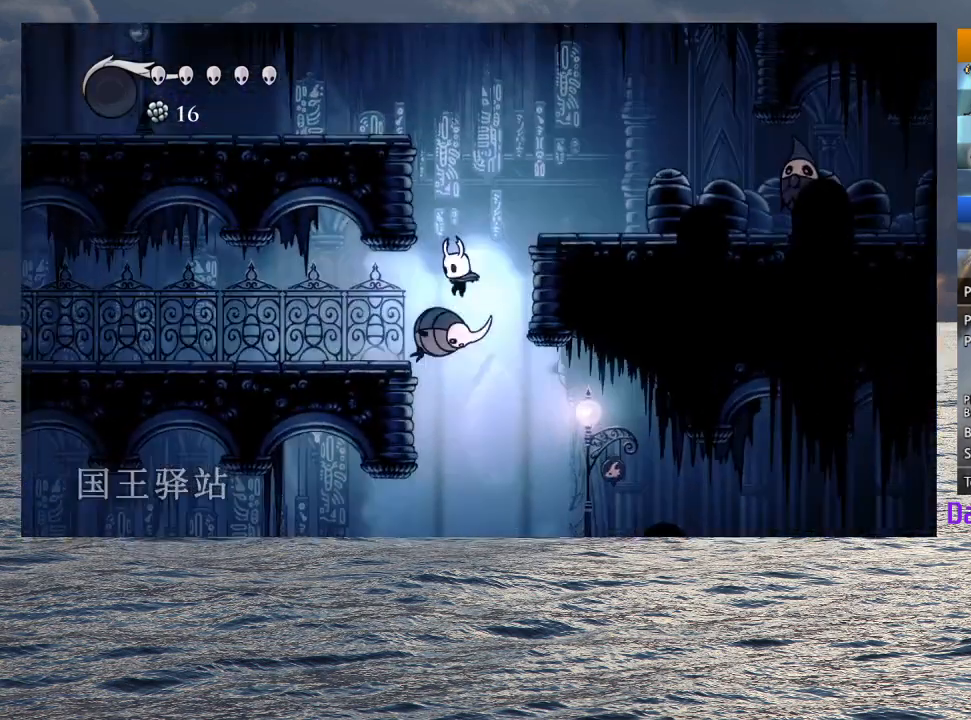
{"buttons": [], "left_stick": "left", "right_stick": "center", "button_events": [[17, "SQUARE", "down"], [100, "SQUARE", "up"], [150, "R2", "down"], [267, "R2", "up"]]}
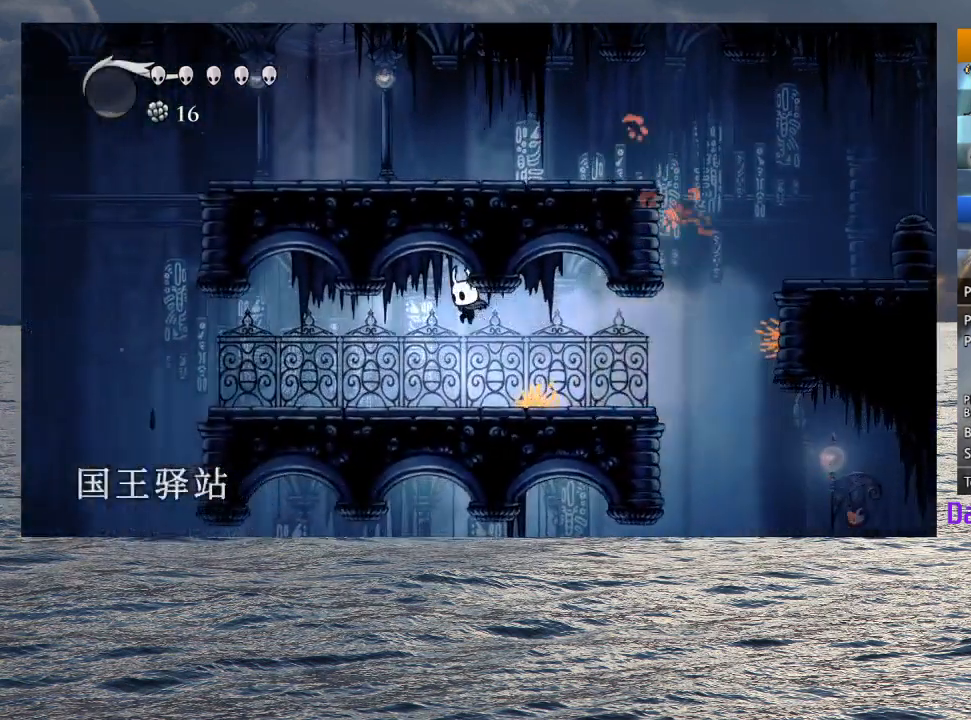
{"buttons": [], "left_stick": "left", "right_stick": "center", "button_events": [[250, "R2", "down"], [400, "R2", "up"]]}
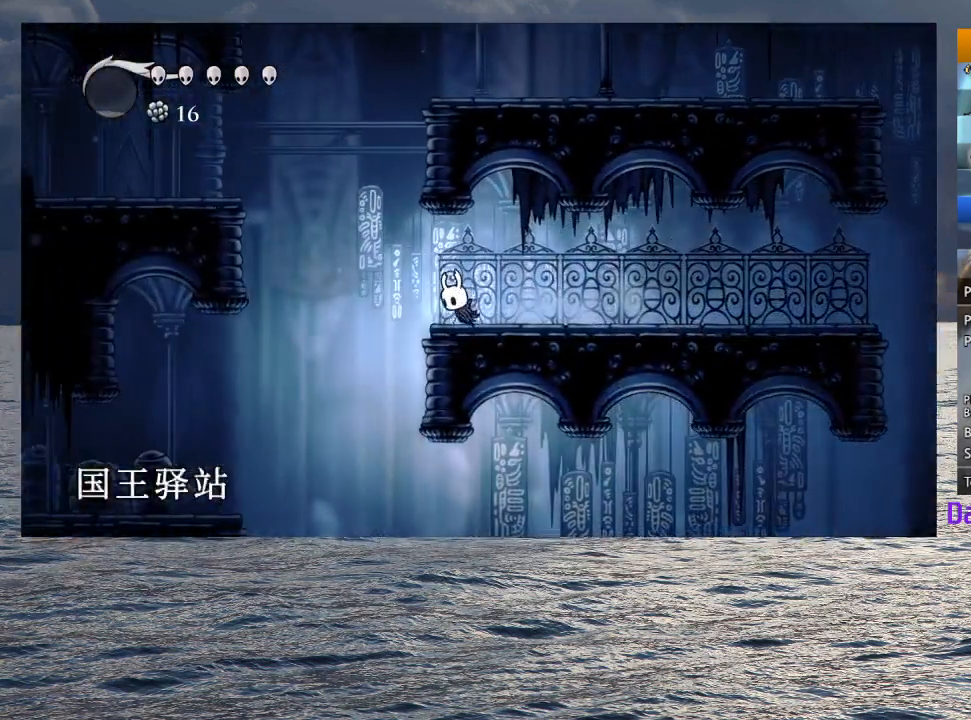
{"buttons": ["CROSS"], "left_stick": "up-left", "right_stick": "center", "button_events": [[83, "CROSS", "down"], [400, "CROSS", "up"], [467, "CROSS", "down"]]}
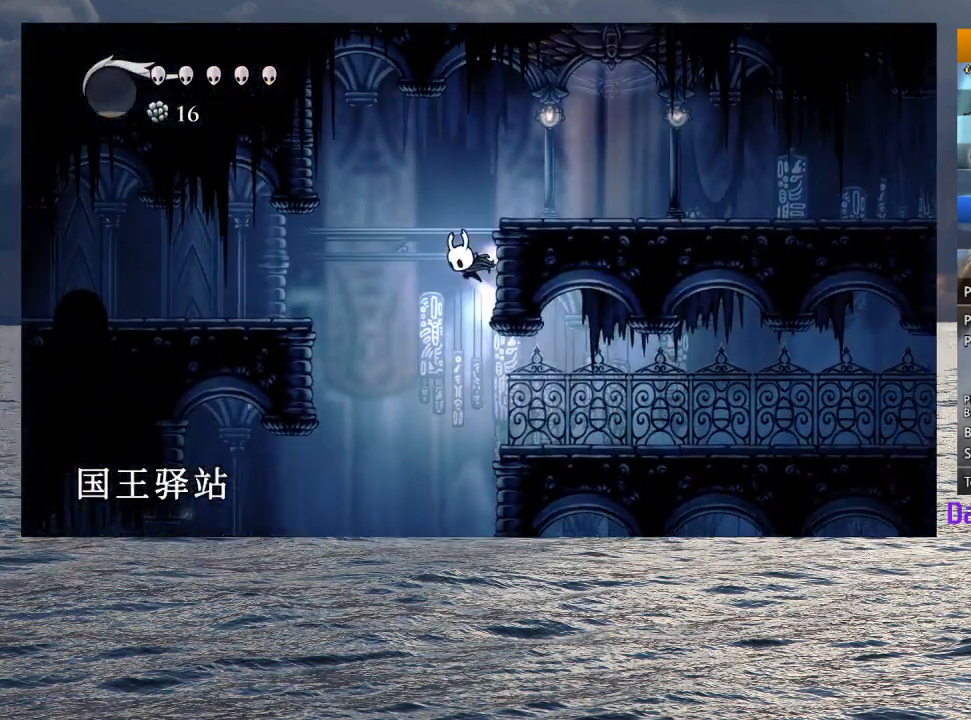
{"buttons": [], "left_stick": "left", "right_stick": "center", "button_events": [[17, "R2", "down"], [117, "CROSS", "up"], [167, "R2", "up"]]}
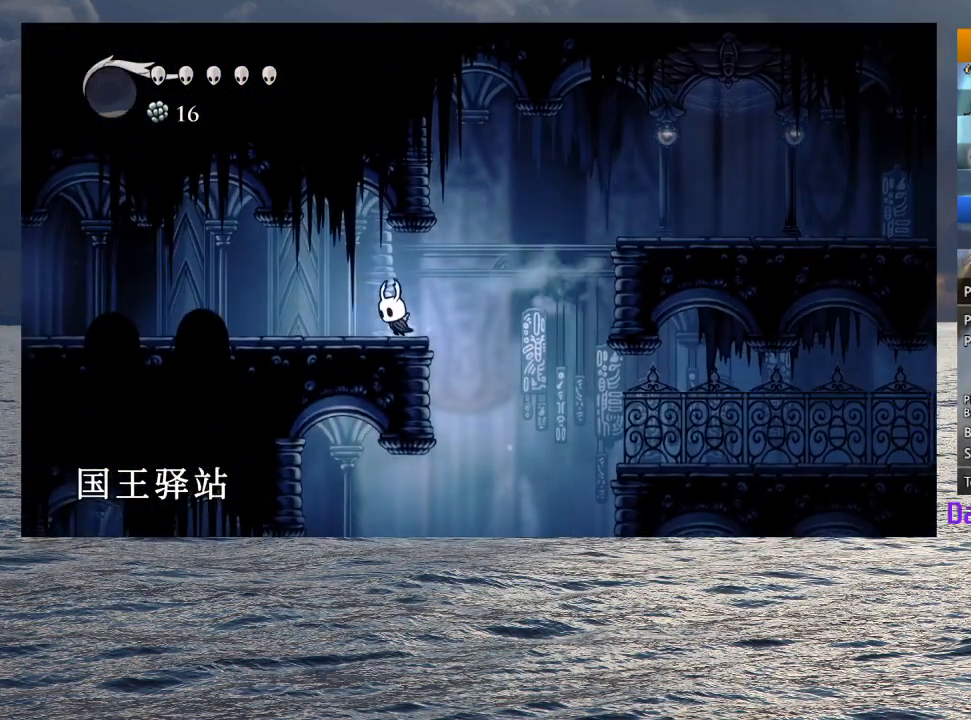
{"buttons": [], "left_stick": "left", "right_stick": "center", "button_events": [[67, "R2", "down"], [217, "R2", "up"], [333, "R2", "down"], [450, "R2", "up"]]}
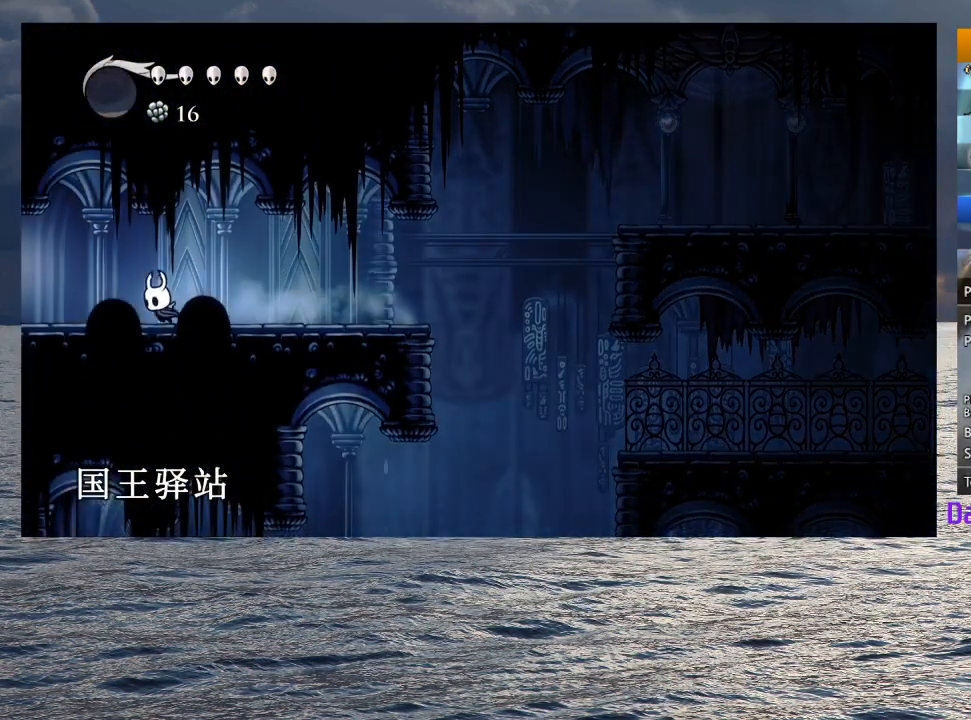
{"buttons": [], "left_stick": "left", "right_stick": "center", "button_events": [[33, "R2", "down"], [133, "R2", "up"], [217, "R2", "down"], [333, "R2", "up"]]}
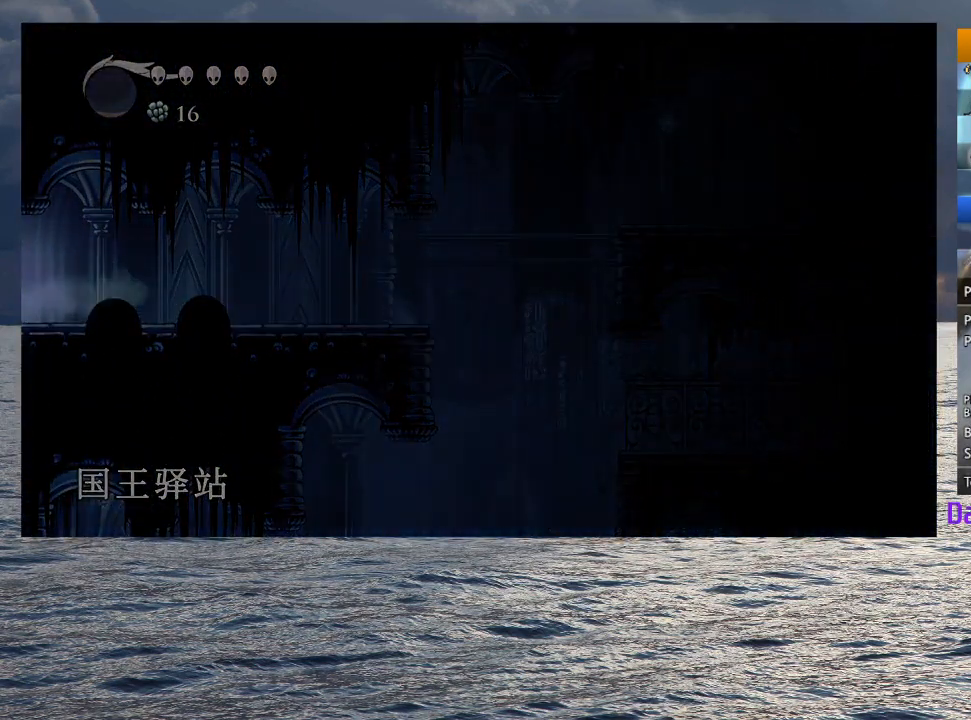
{"buttons": [], "left_stick": "left", "right_stick": "center", "button_events": []}
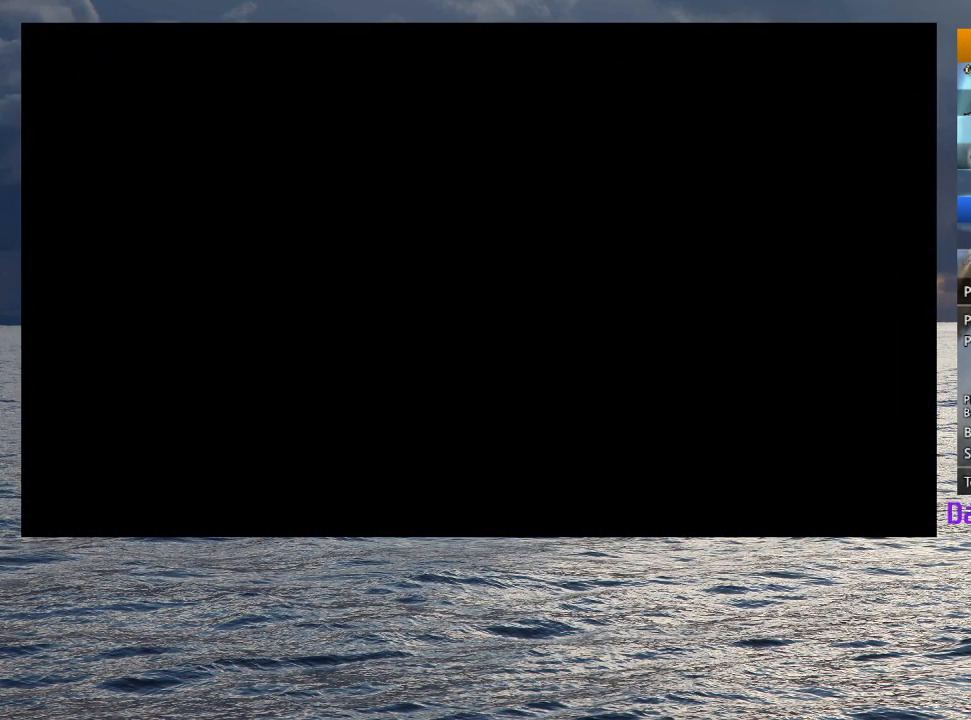
{"buttons": [], "left_stick": "left", "right_stick": "center", "button_events": []}
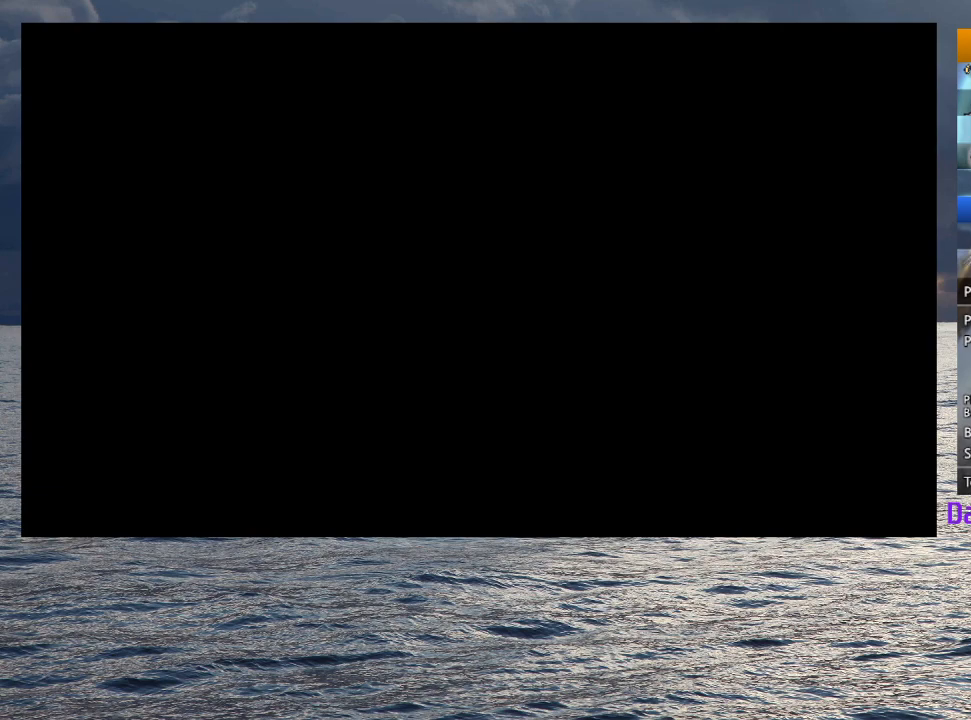
{"buttons": [], "left_stick": "left", "right_stick": "center", "button_events": []}